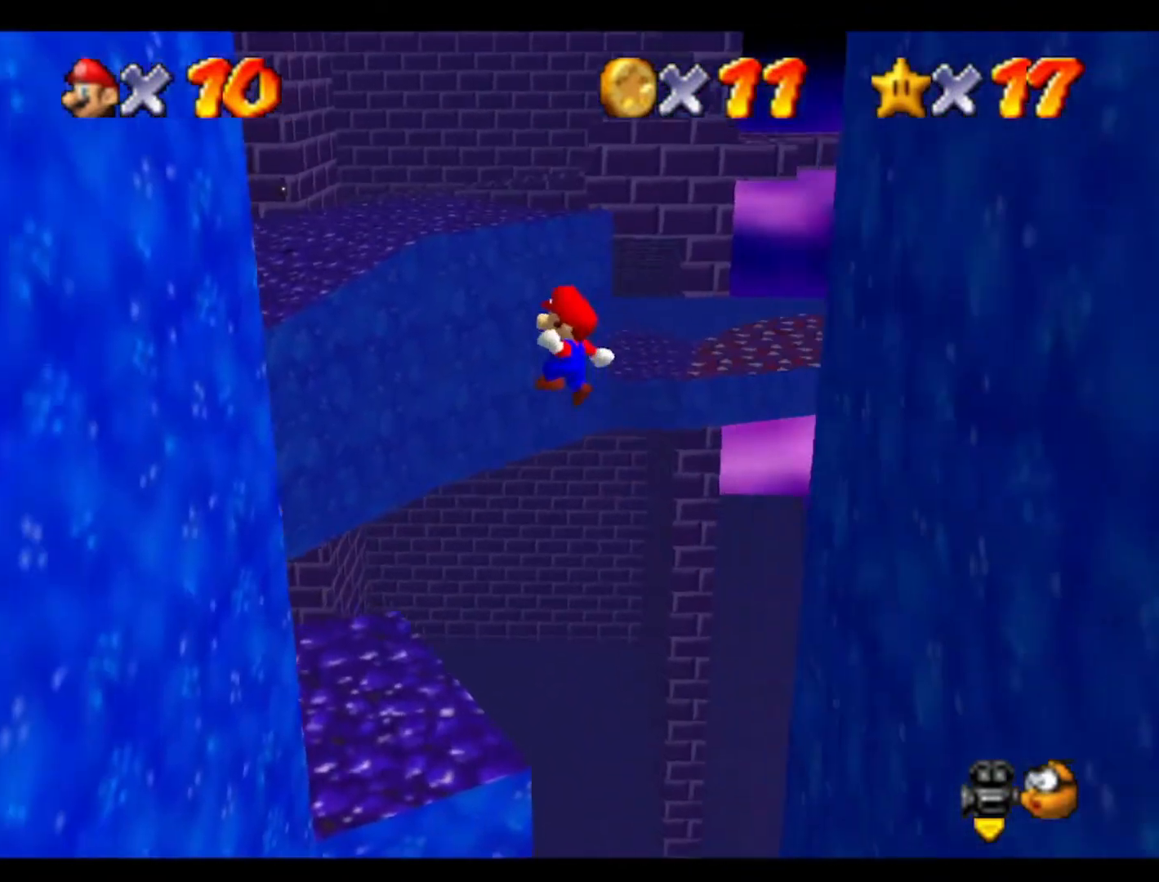
Gameplay with a controller (Nintendo layout); each line is a JSON object with the inputs held at the frame after it. "events" lists button and stick changes between this image and that frame as [ms after this image, input, new state], when the widget could be followed in between. Not read: A B L3 R3 Z.
{"buttons": [], "left_stick": "center", "events": [[167, "C_UP", "down"], [233, "C_UP", "up"], [333, "C_RIGHT", "down"], [433, "left_stick", "center"], [467, "C_RIGHT", "up"]]}
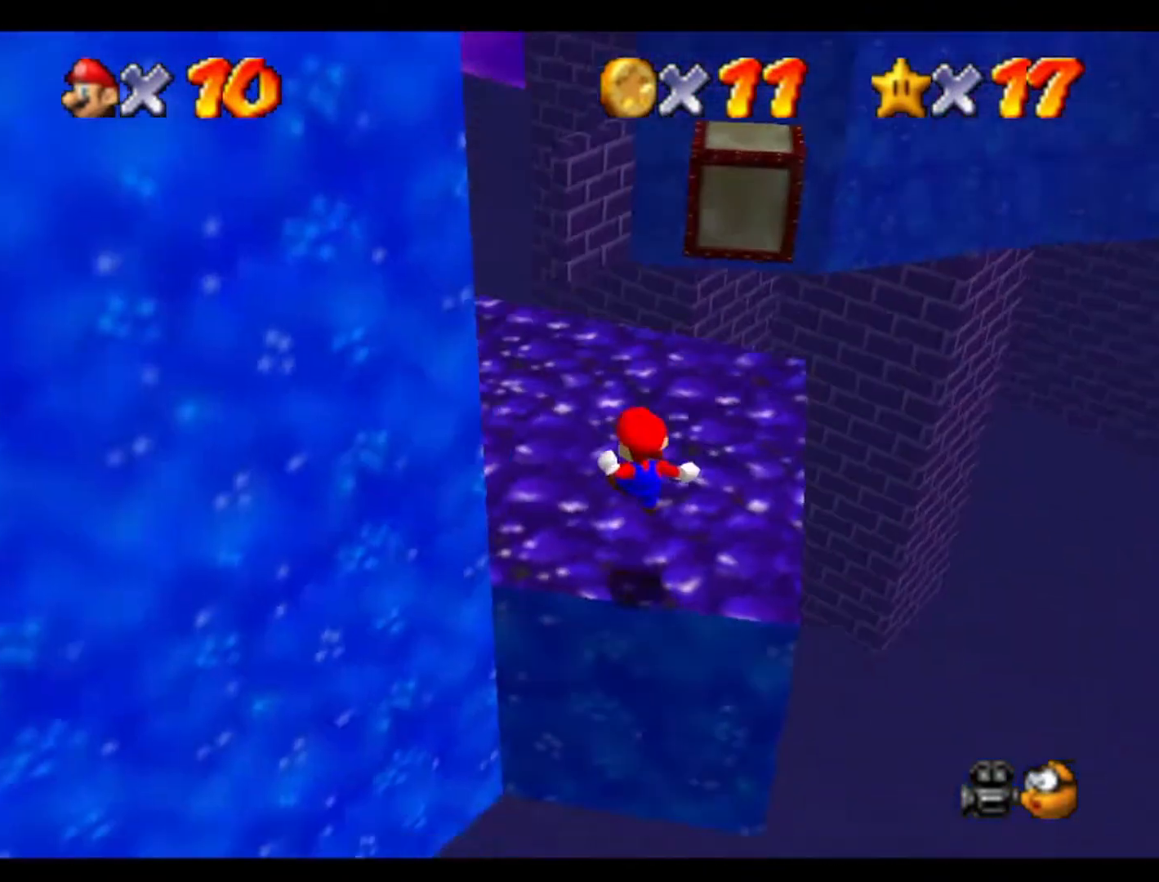
{"buttons": [], "left_stick": "up", "events": [[133, "left_stick", "up"]]}
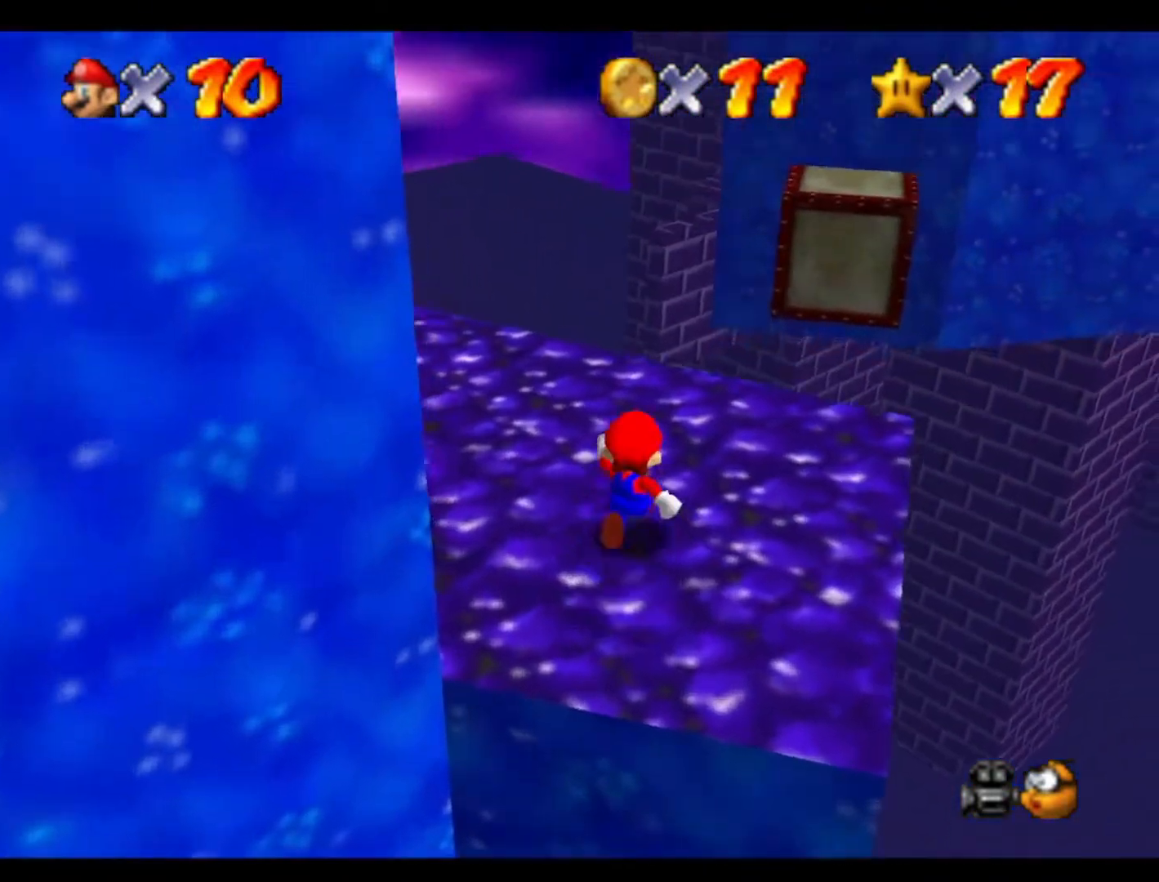
{"buttons": [], "left_stick": "up", "events": []}
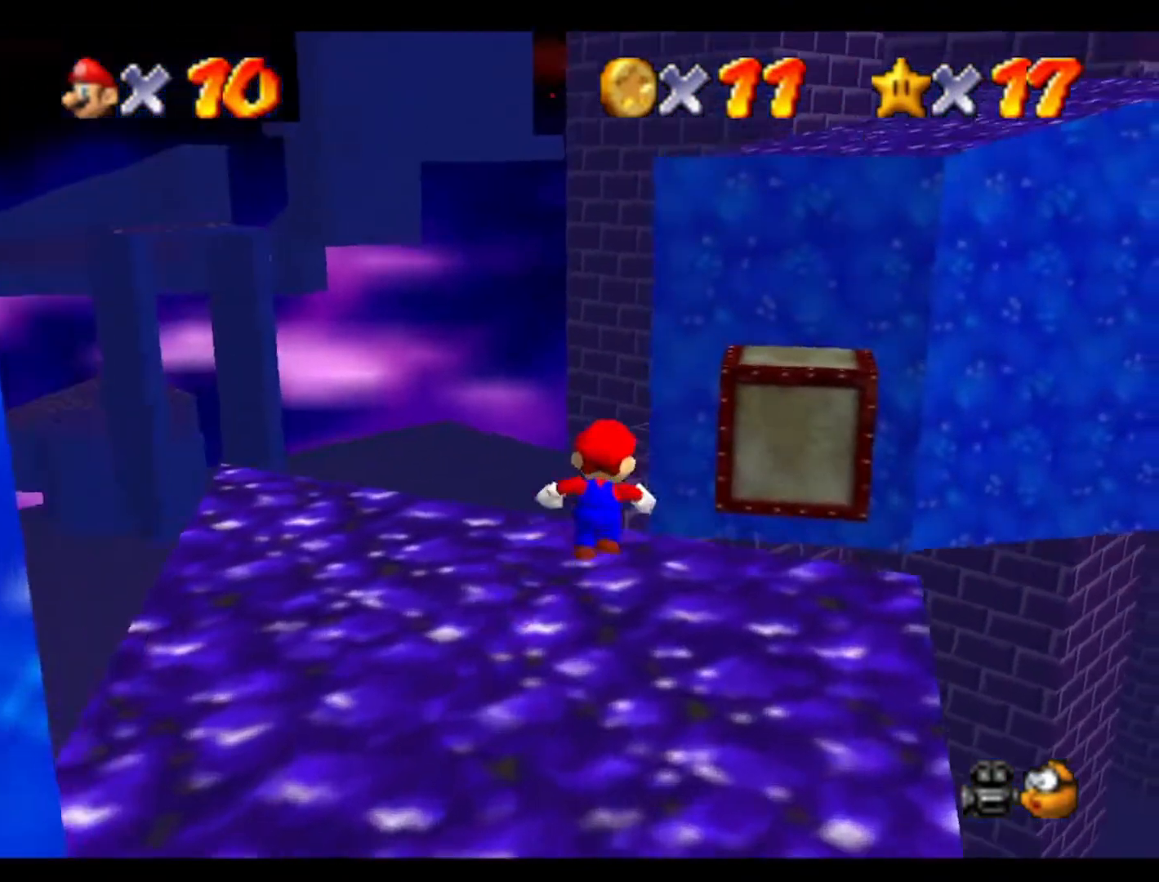
{"buttons": [], "left_stick": "down", "events": [[233, "left_stick", "up-right"], [333, "C_DOWN", "down"], [333, "left_stick", "right"], [467, "left_stick", "down"], [500, "C_DOWN", "up"]]}
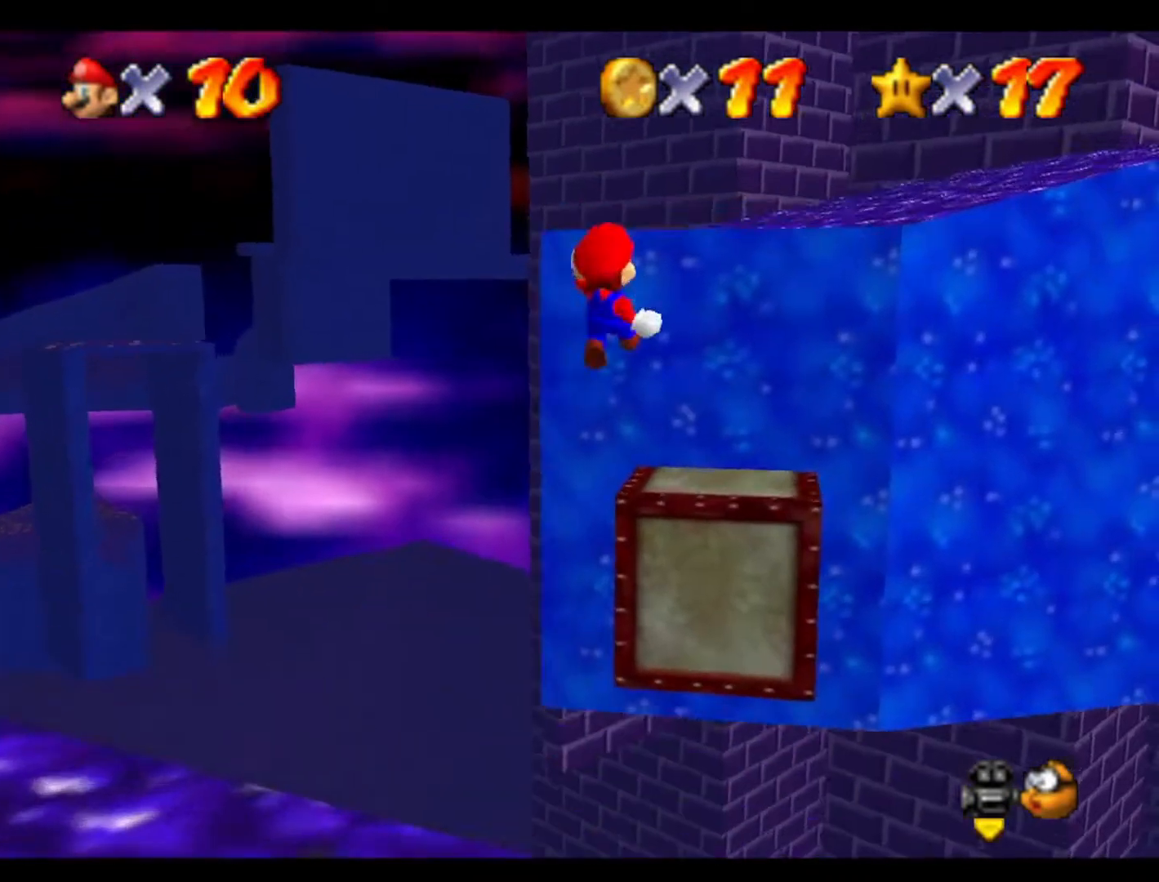
{"buttons": [], "left_stick": "down", "events": [[233, "left_stick", "center"], [433, "left_stick", "down"]]}
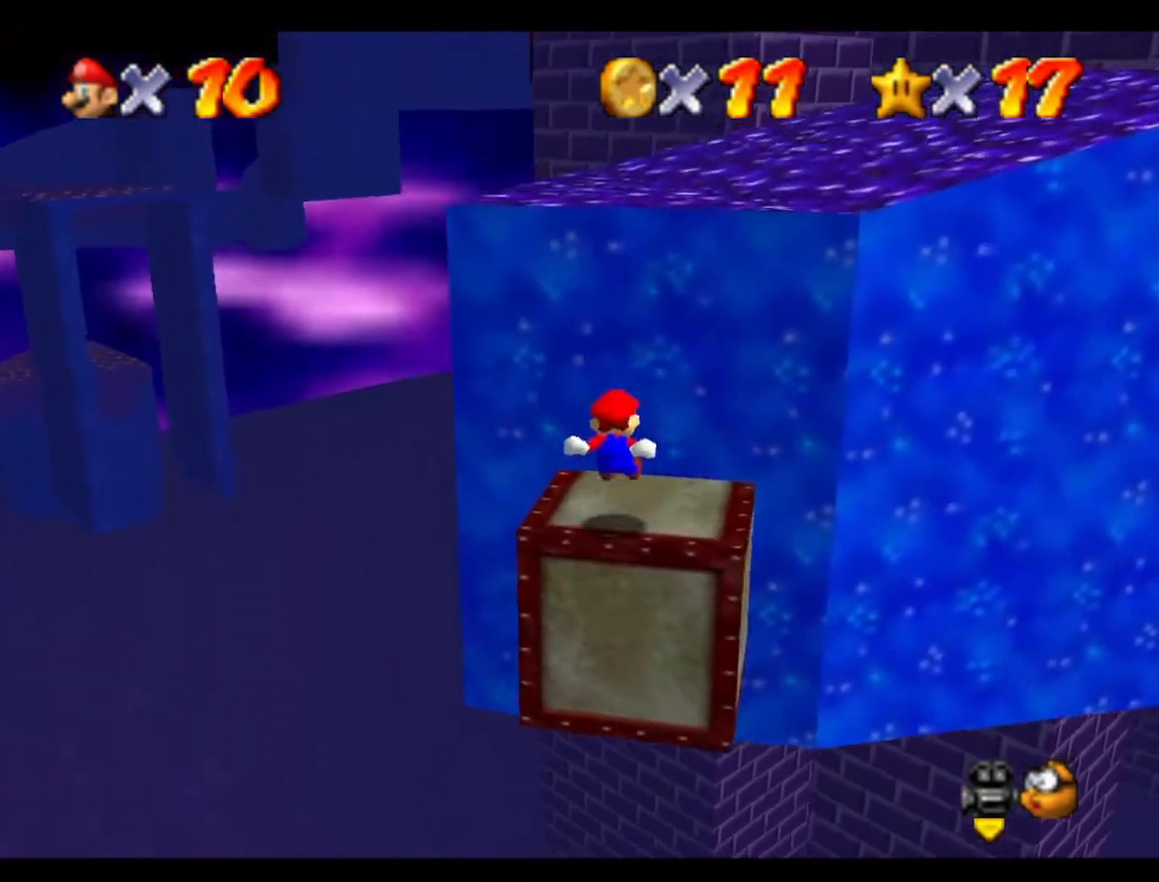
{"buttons": [], "left_stick": "left", "events": [[500, "left_stick", "left"]]}
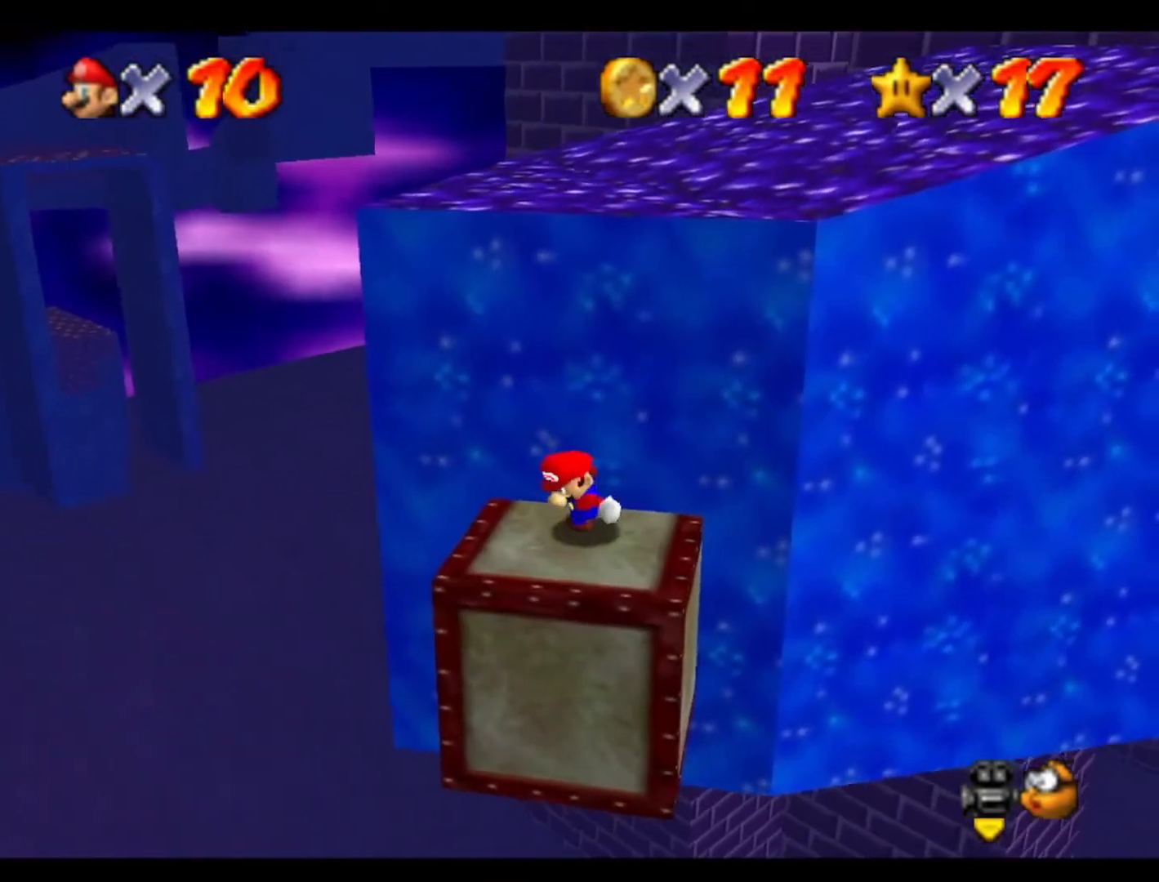
{"buttons": ["C_DOWN"], "left_stick": "up-left", "events": [[33, "left_stick", "up"], [233, "left_stick", "center"], [333, "left_stick", "left"], [433, "left_stick", "up-left"], [500, "C_DOWN", "down"]]}
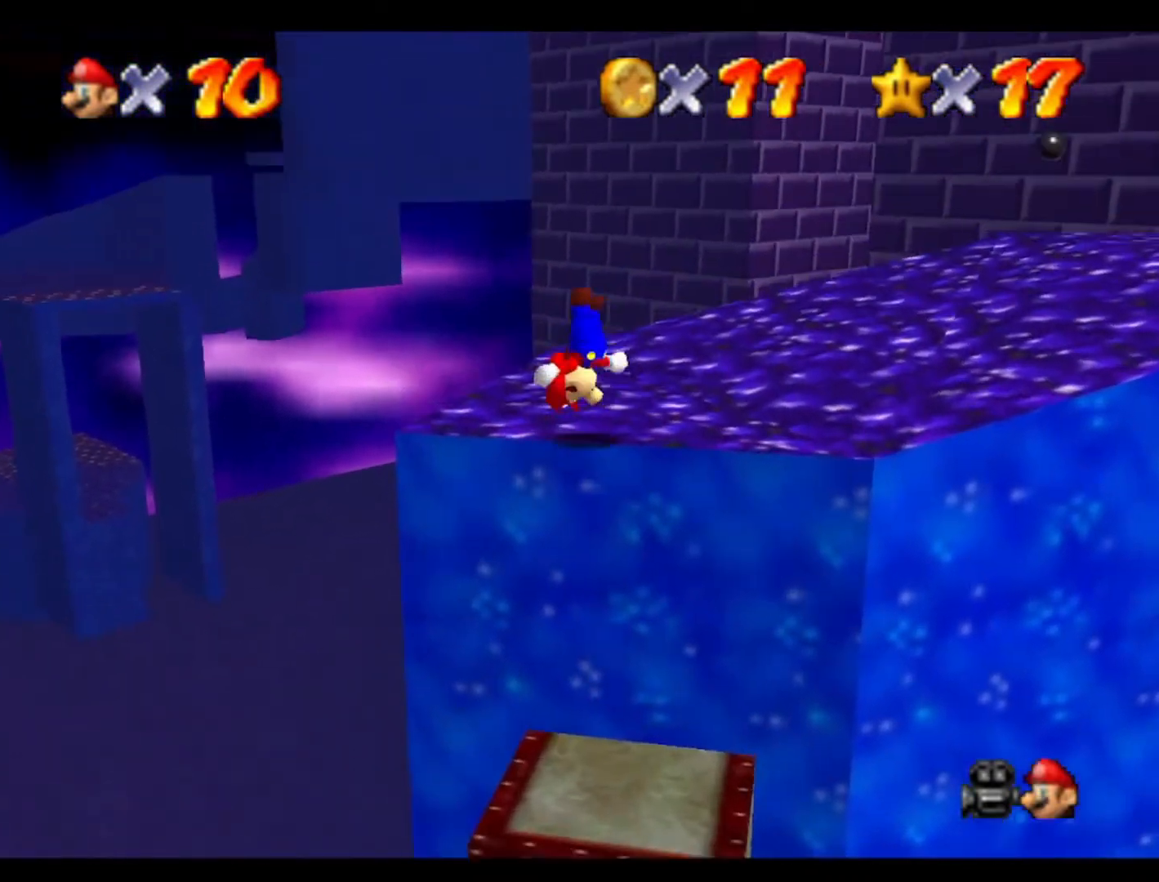
{"buttons": ["C_RIGHT"], "left_stick": "center", "events": [[67, "left_stick", "left"], [167, "C_DOWN", "up"], [200, "C_RIGHT", "down"], [200, "left_stick", "center"], [333, "C_RIGHT", "up"], [467, "C_RIGHT", "down"]]}
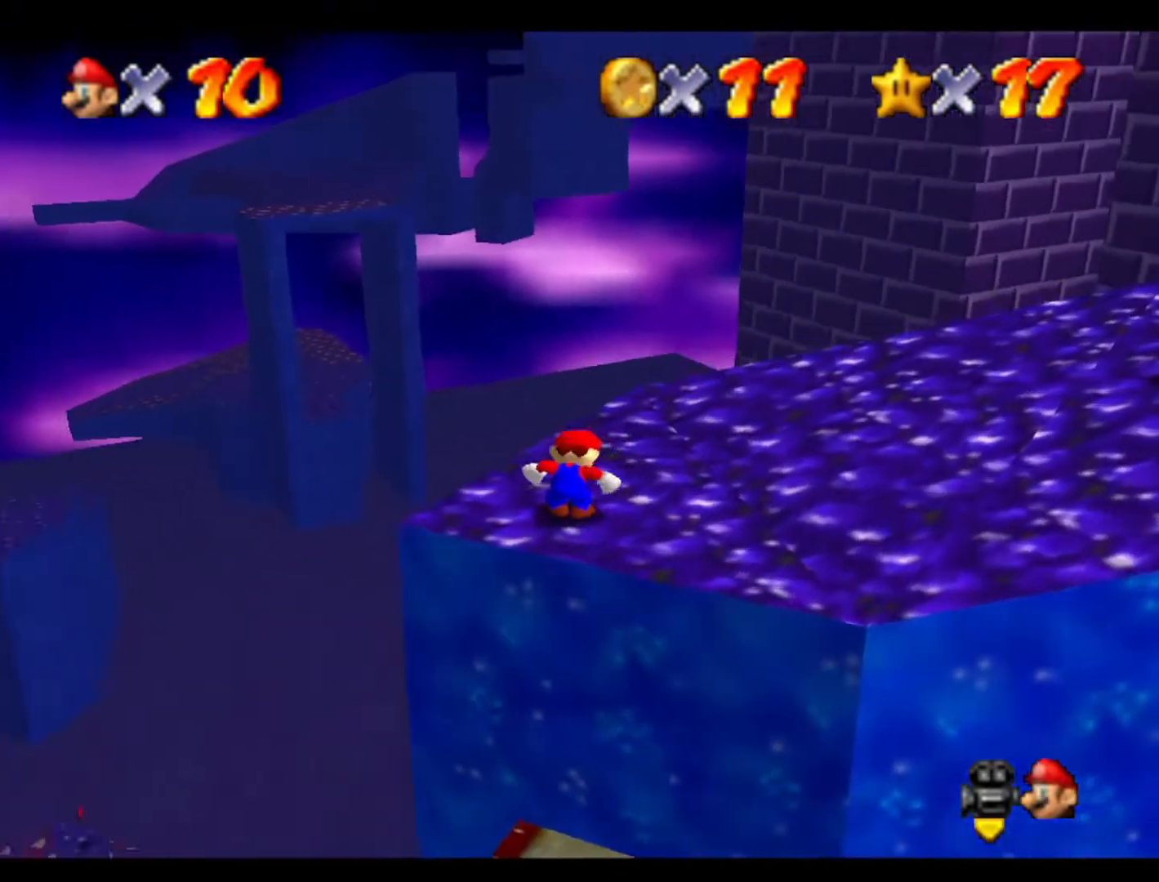
{"buttons": [], "left_stick": "up", "events": [[33, "C_RIGHT", "up"], [433, "left_stick", "up"]]}
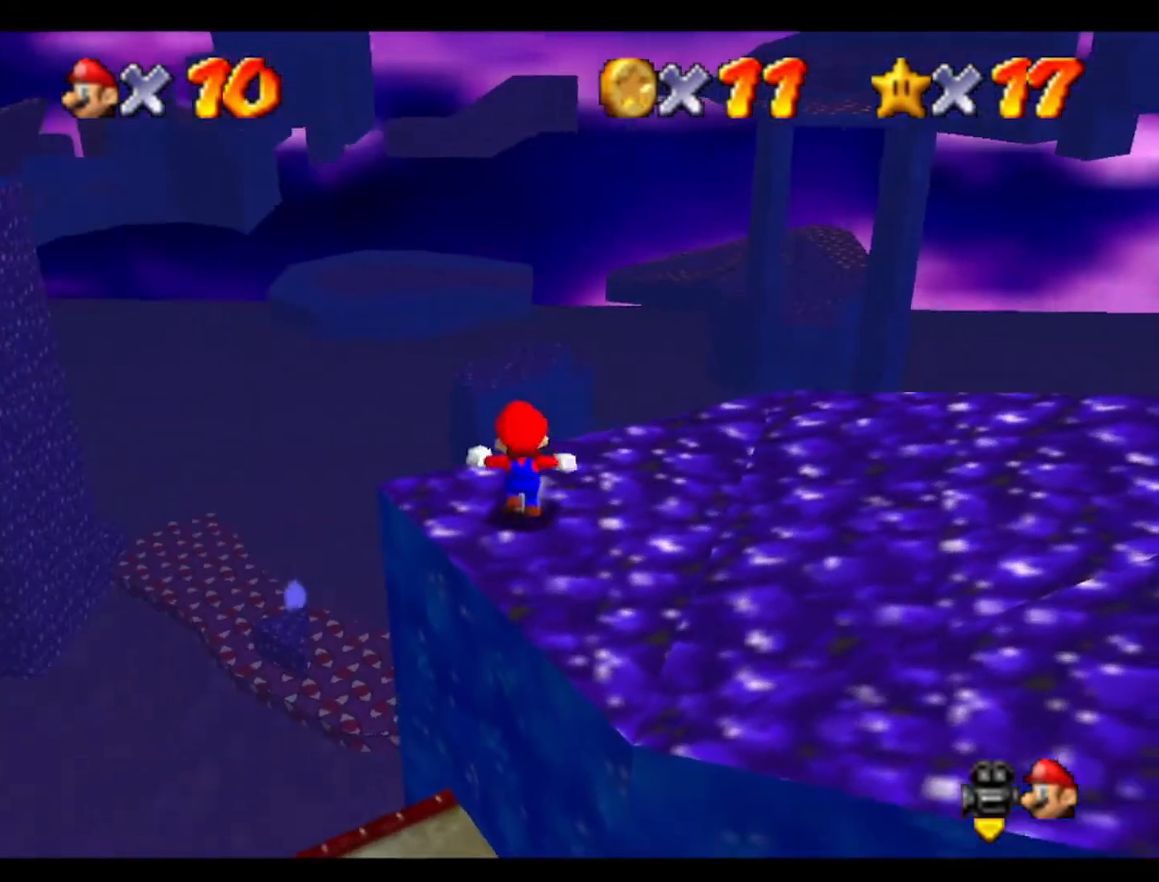
{"buttons": [], "left_stick": "down", "events": [[33, "left_stick", "center"], [433, "left_stick", "down"]]}
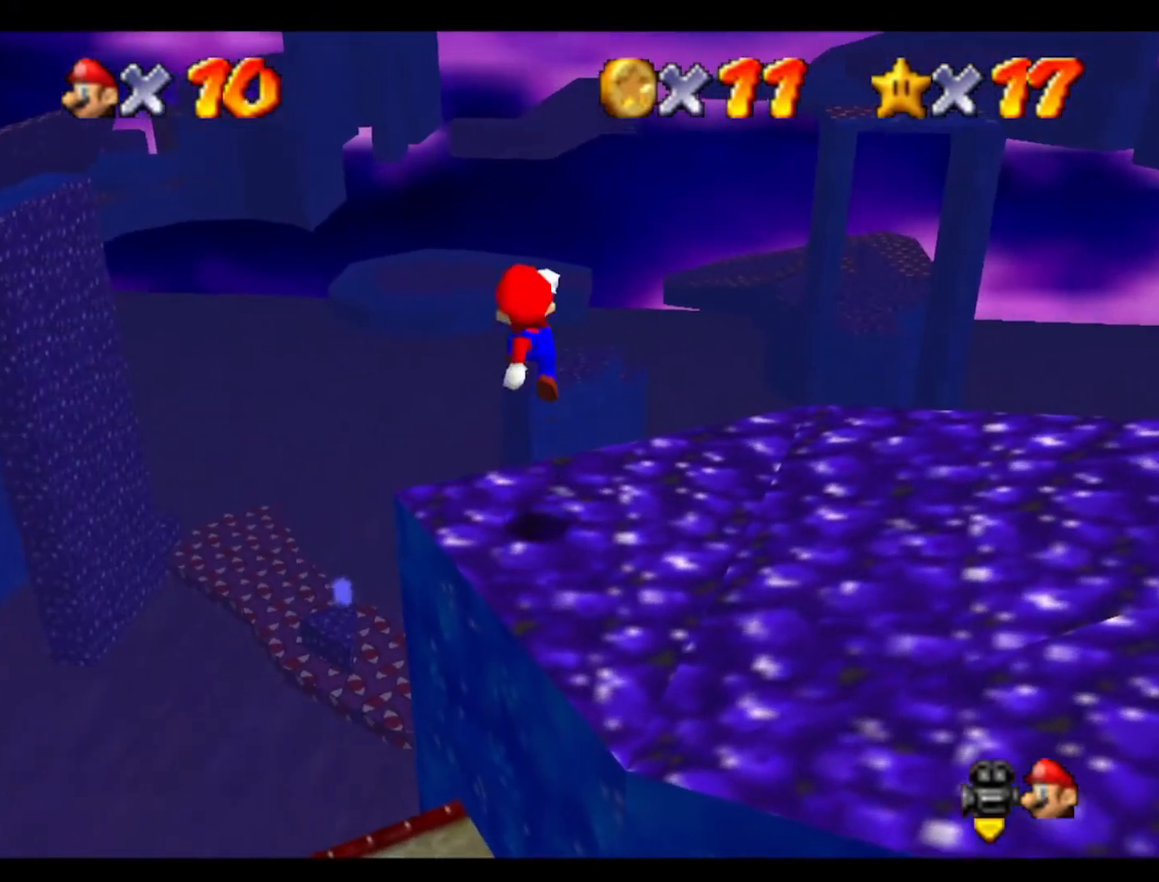
{"buttons": [], "left_stick": "center", "events": [[267, "left_stick", "center"]]}
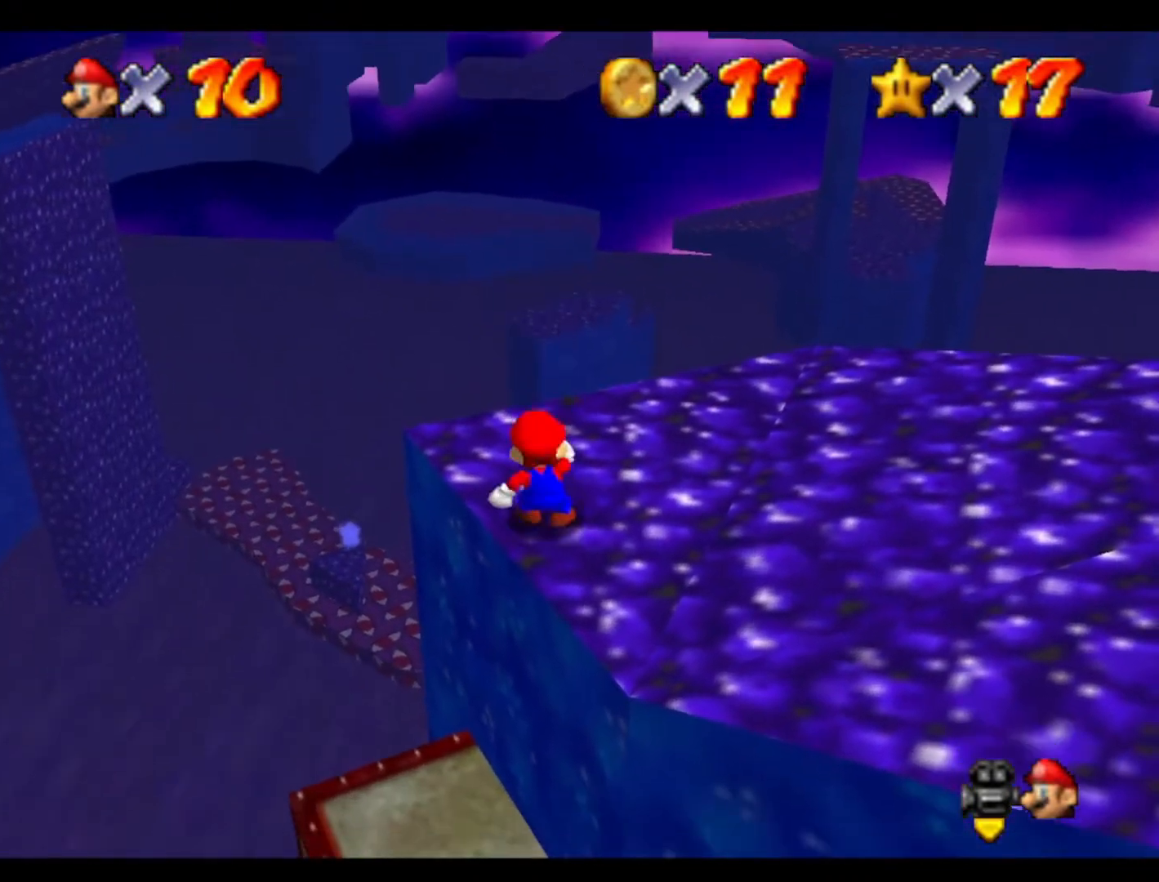
{"buttons": [], "left_stick": "up", "events": [[67, "left_stick", "up-right"], [200, "left_stick", "up"]]}
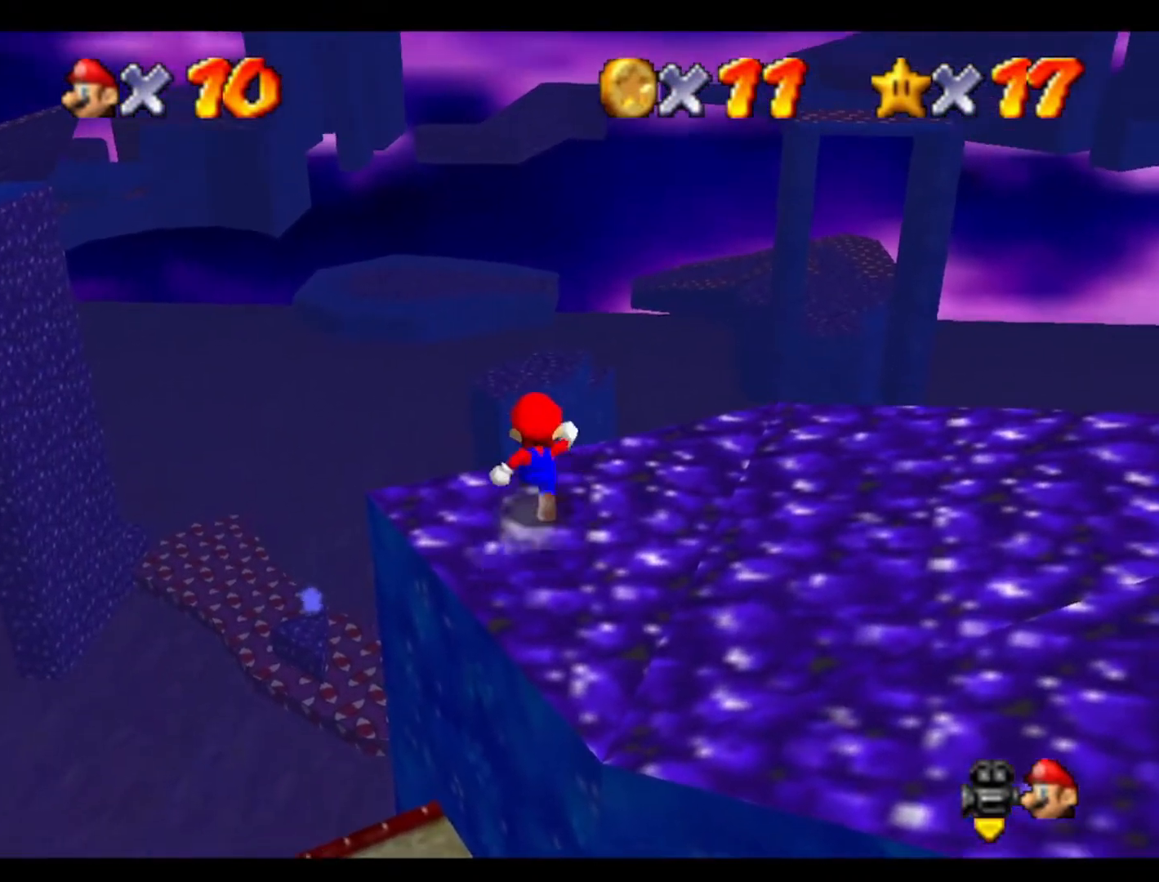
{"buttons": [], "left_stick": "up", "events": []}
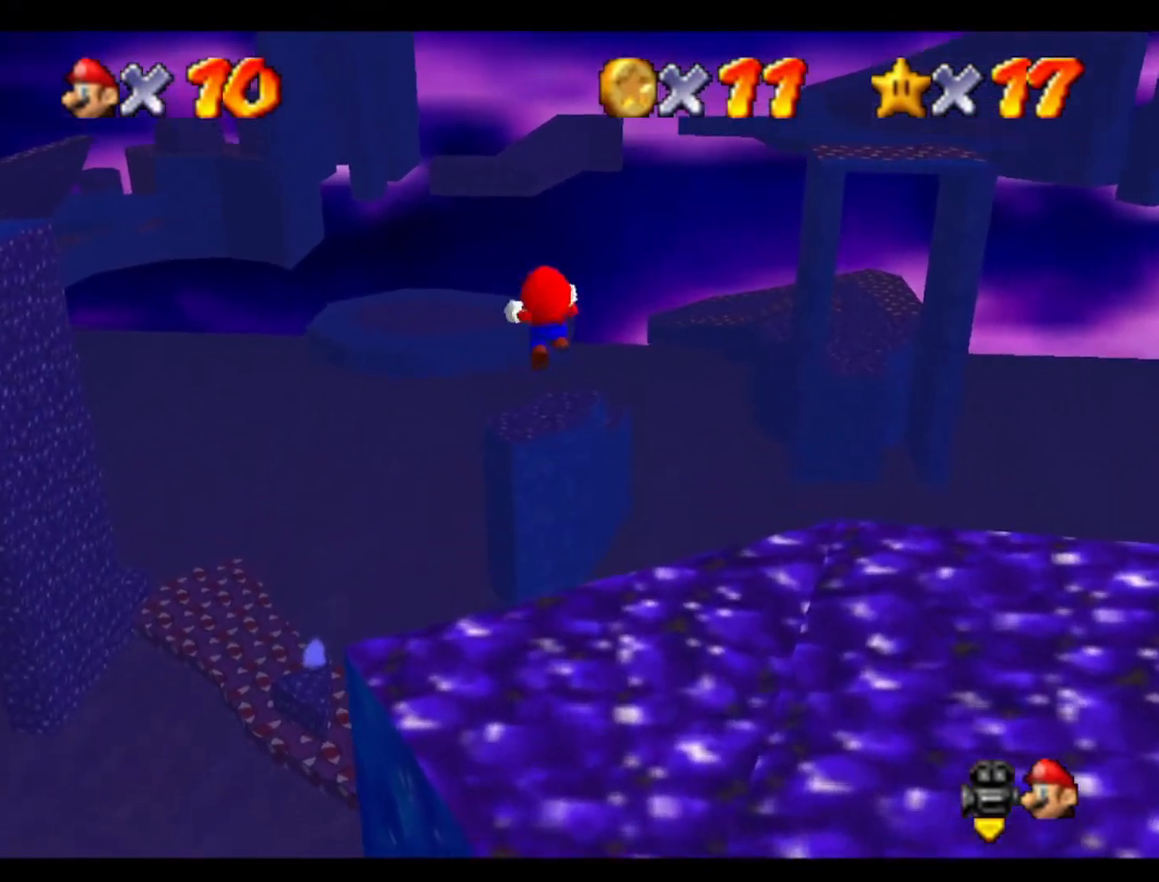
{"buttons": [], "left_stick": "up-left", "events": [[467, "left_stick", "up-left"]]}
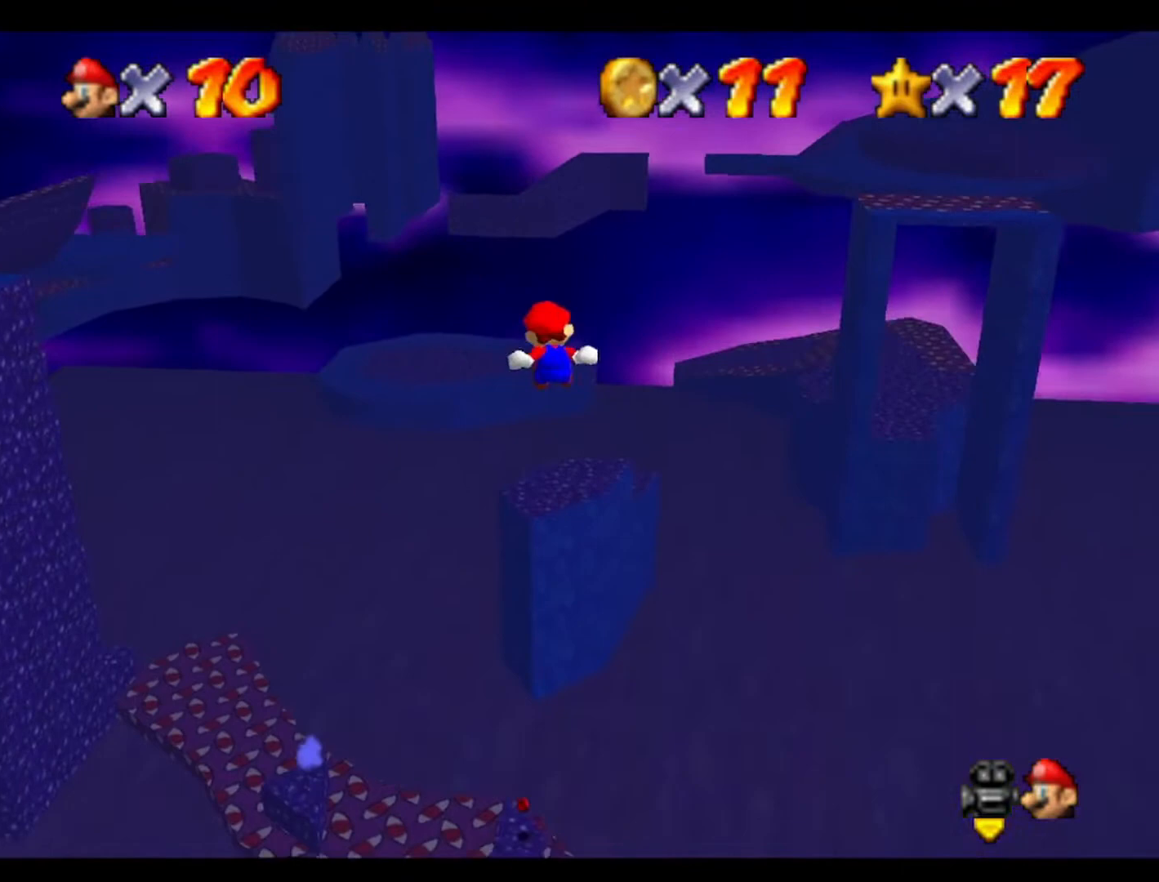
{"buttons": [], "left_stick": "up-left", "events": []}
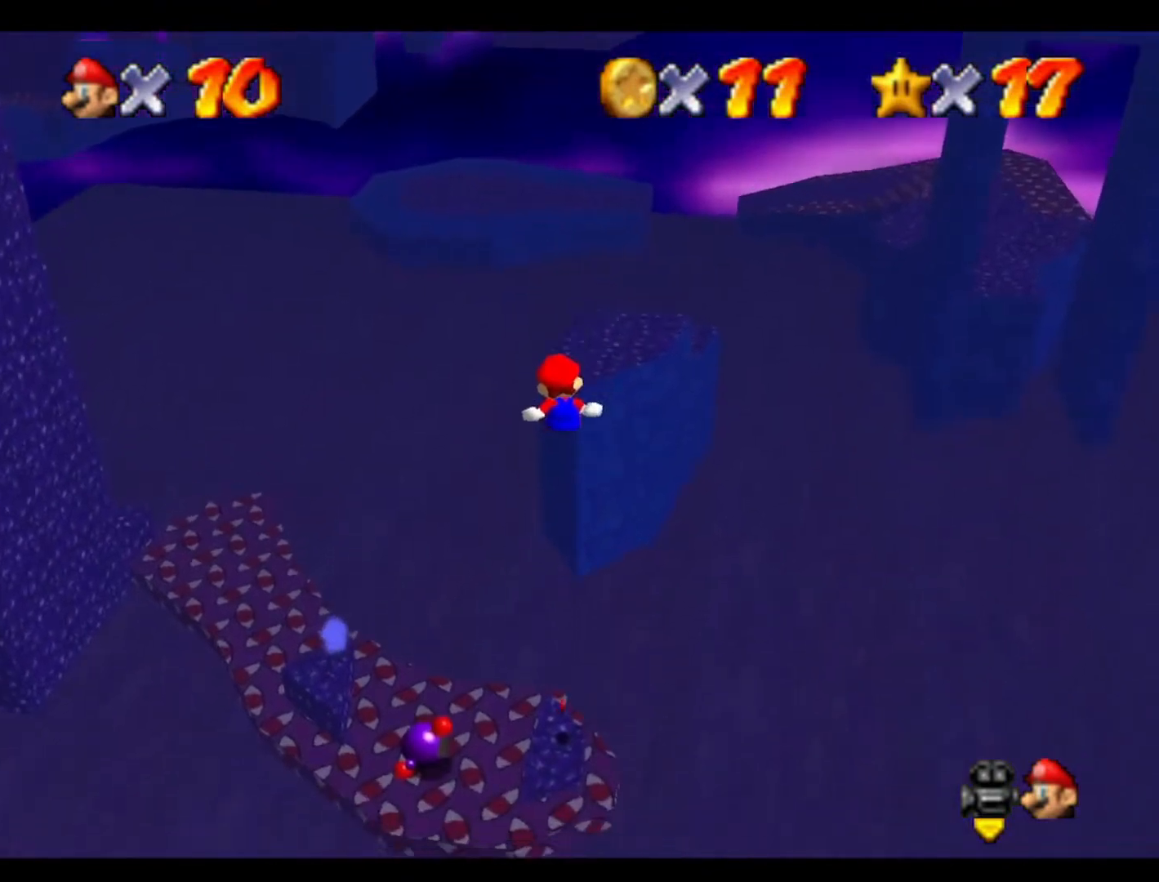
{"buttons": [], "left_stick": "up", "events": [[467, "left_stick", "up"]]}
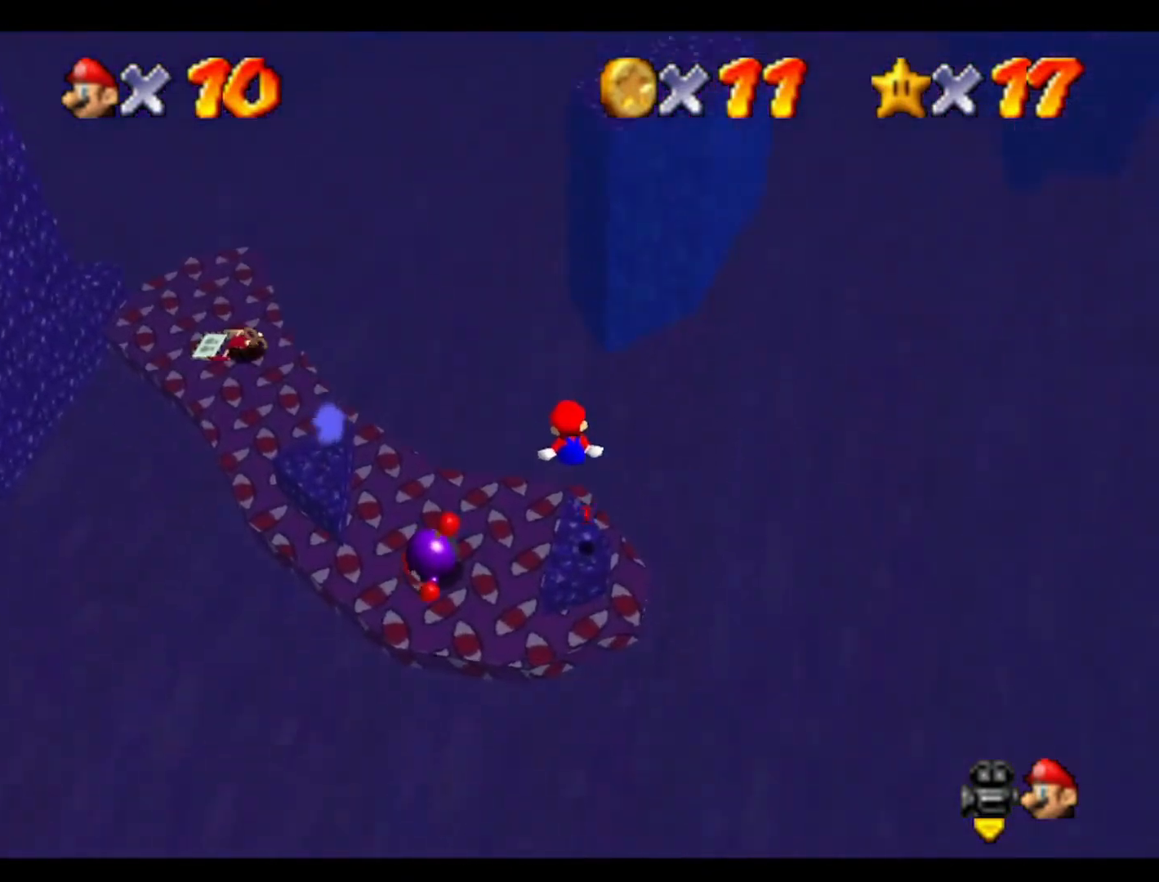
{"buttons": [], "left_stick": "up-left", "events": [[500, "left_stick", "up-left"]]}
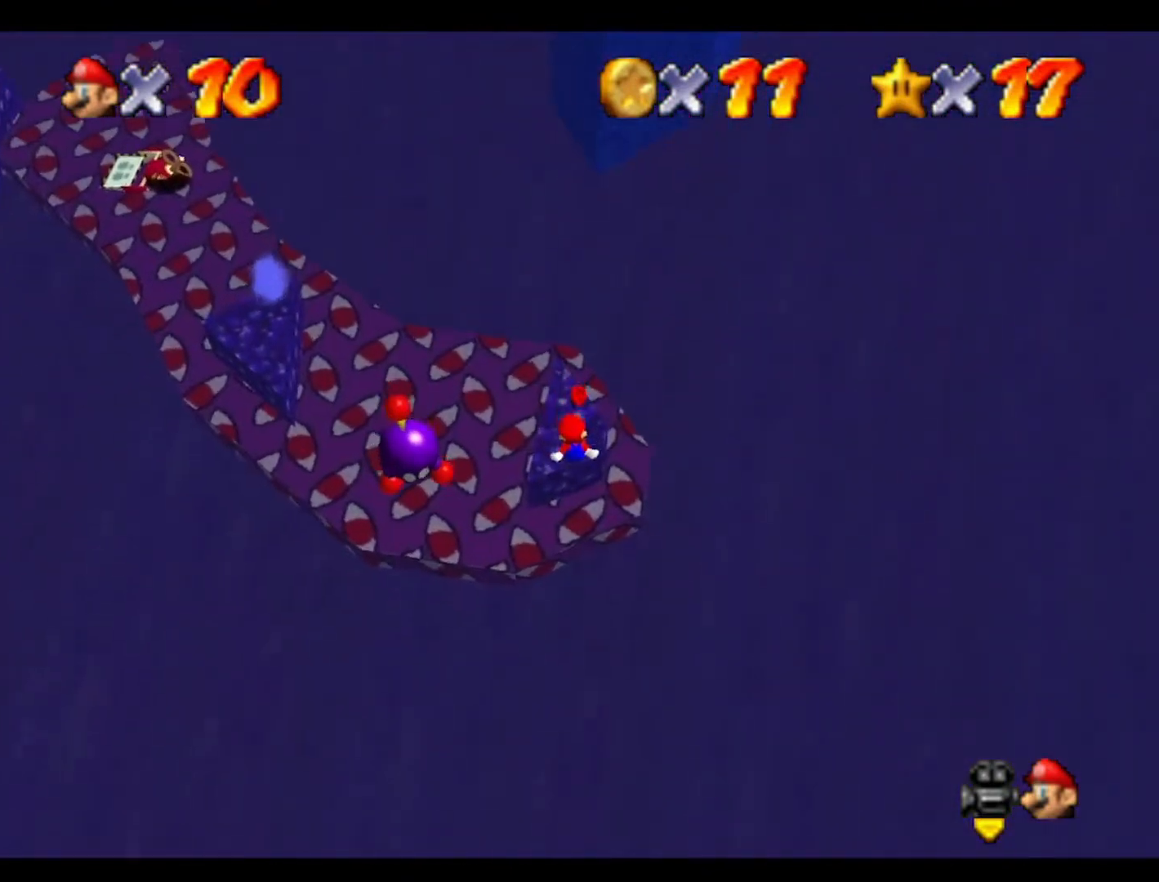
{"buttons": [], "left_stick": "center", "events": [[33, "left_stick", "down-left"], [100, "left_stick", "down"], [467, "left_stick", "center"]]}
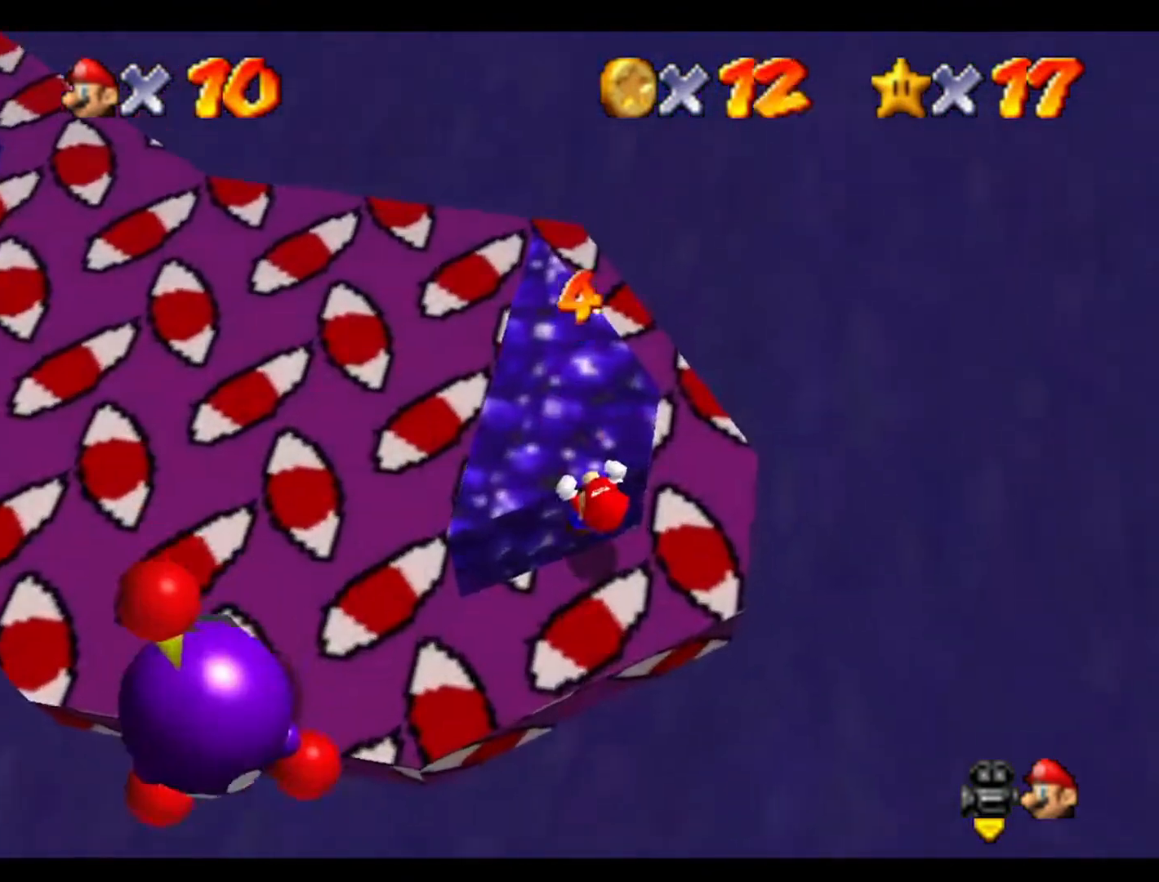
{"buttons": [], "left_stick": "center", "events": []}
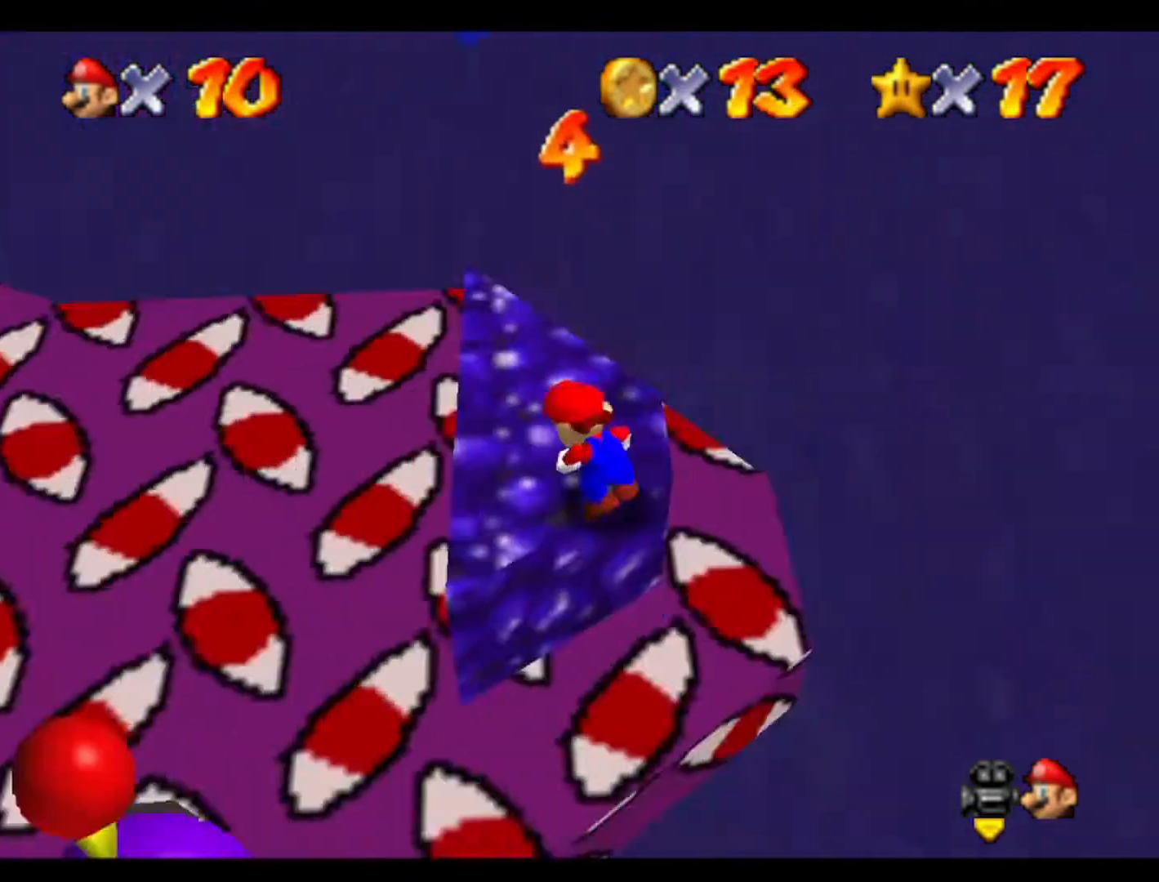
{"buttons": ["C_RIGHT"], "left_stick": "center", "events": [[100, "C_DOWN", "down"], [200, "C_DOWN", "up"], [233, "C_RIGHT", "down"], [367, "C_RIGHT", "up"], [433, "C_RIGHT", "down"]]}
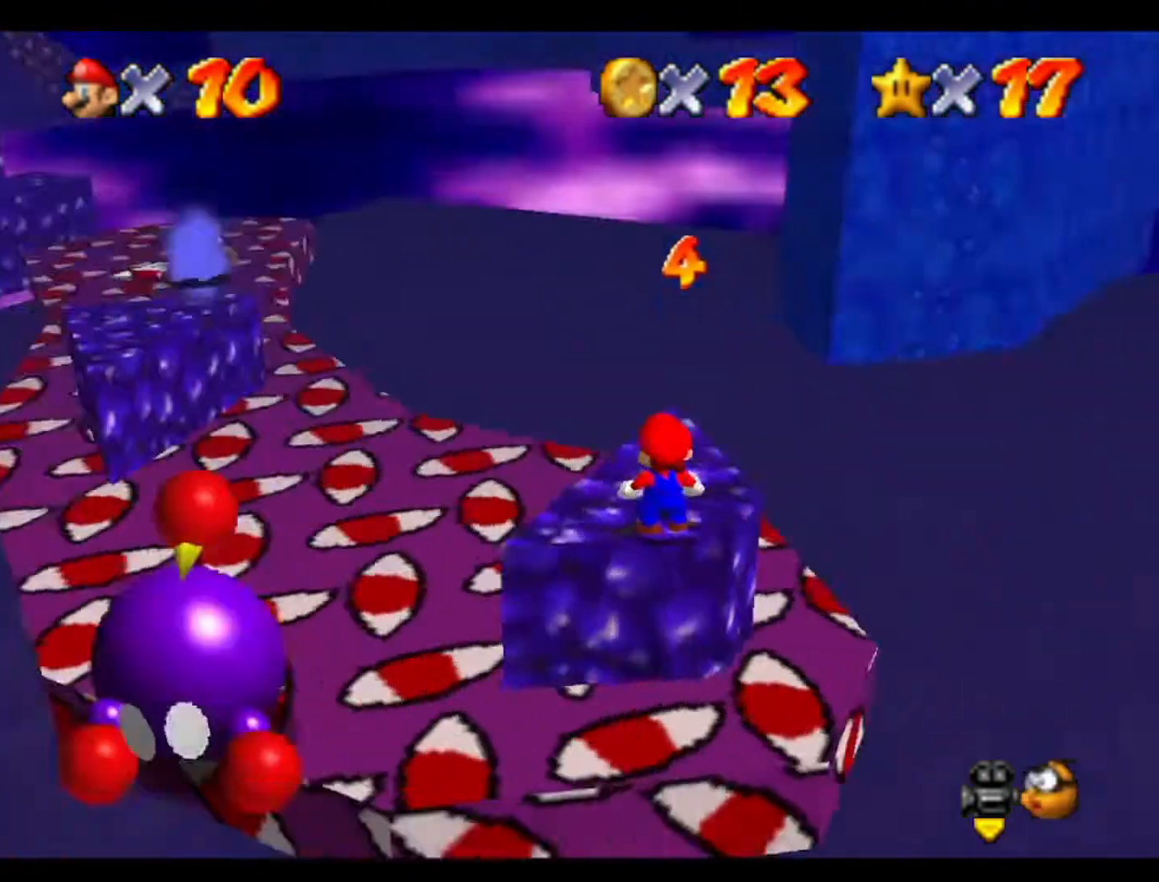
{"buttons": [], "left_stick": "right", "events": [[67, "C_RIGHT", "up"], [133, "C_RIGHT", "down"], [233, "C_RIGHT", "up"], [433, "left_stick", "right"]]}
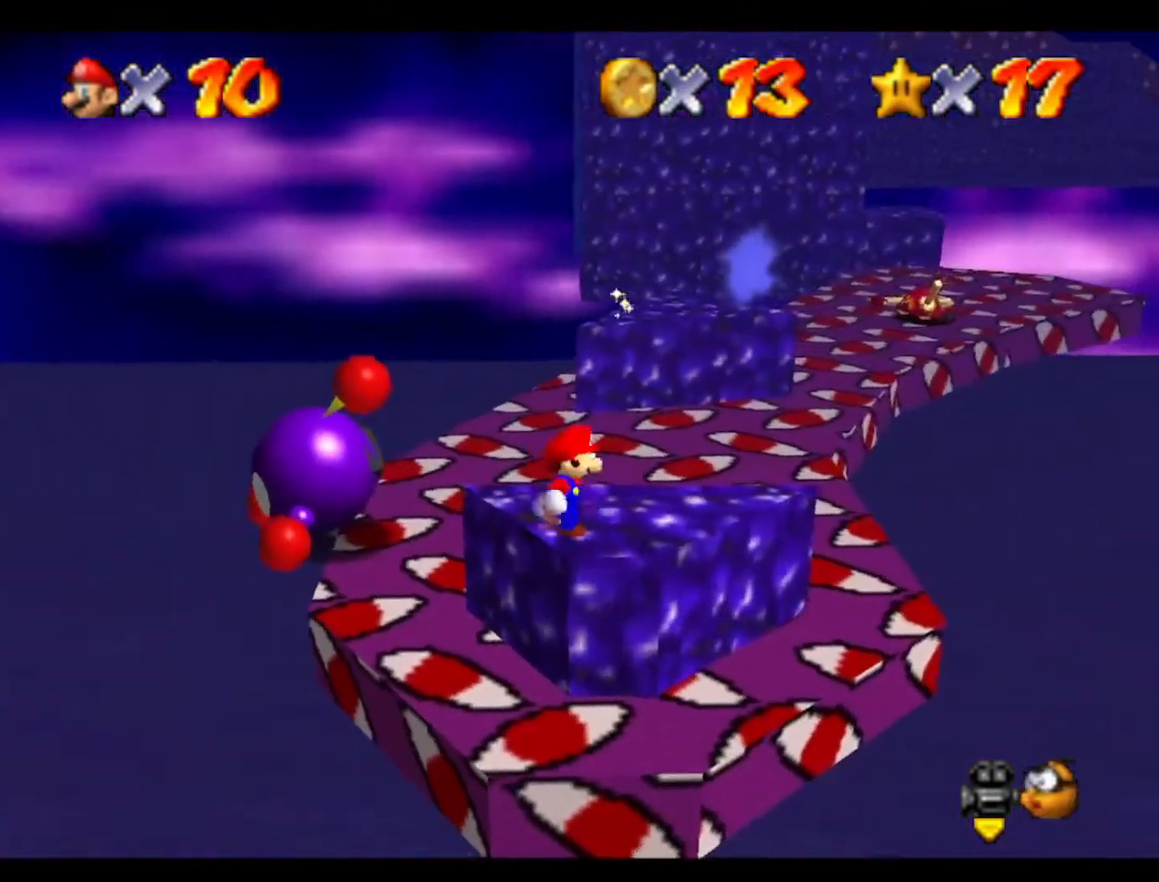
{"buttons": [], "left_stick": "up", "events": [[200, "left_stick", "up"]]}
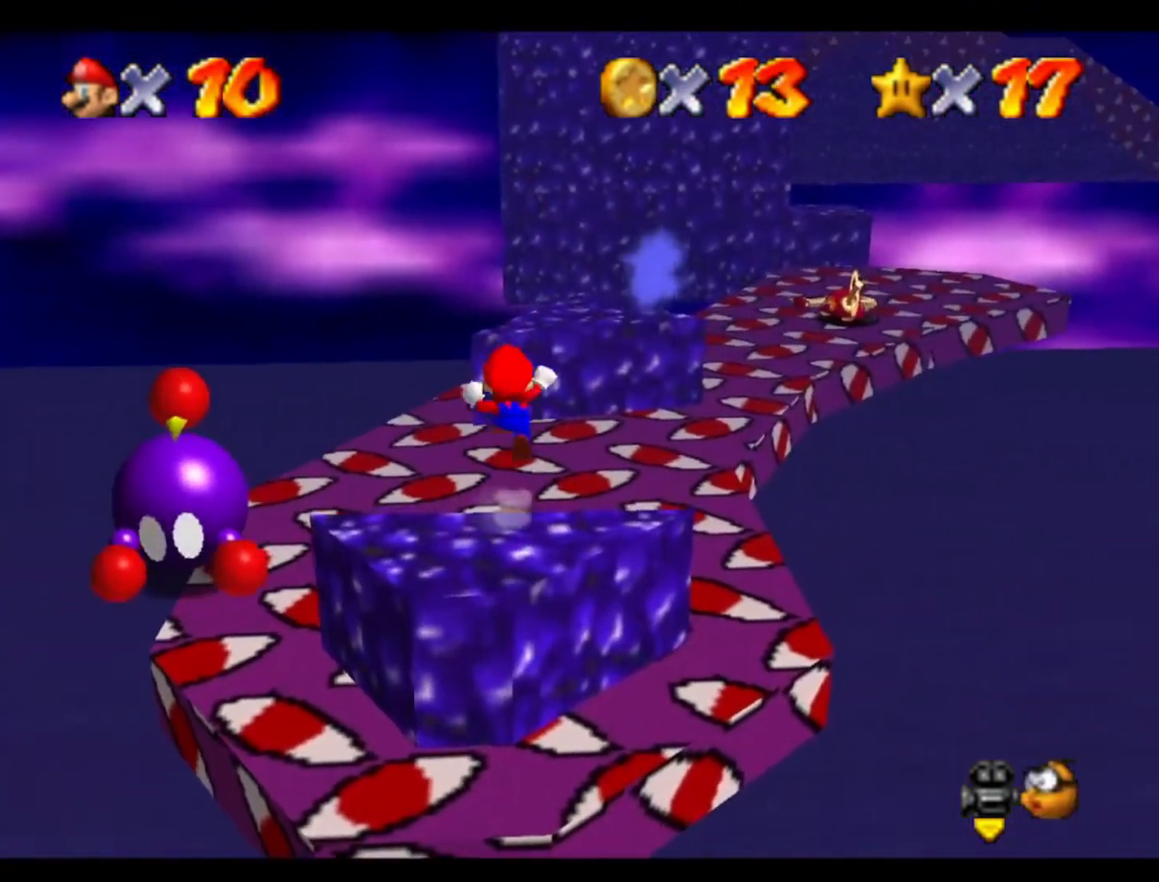
{"buttons": [], "left_stick": "left", "events": [[233, "left_stick", "up-left"], [367, "left_stick", "left"]]}
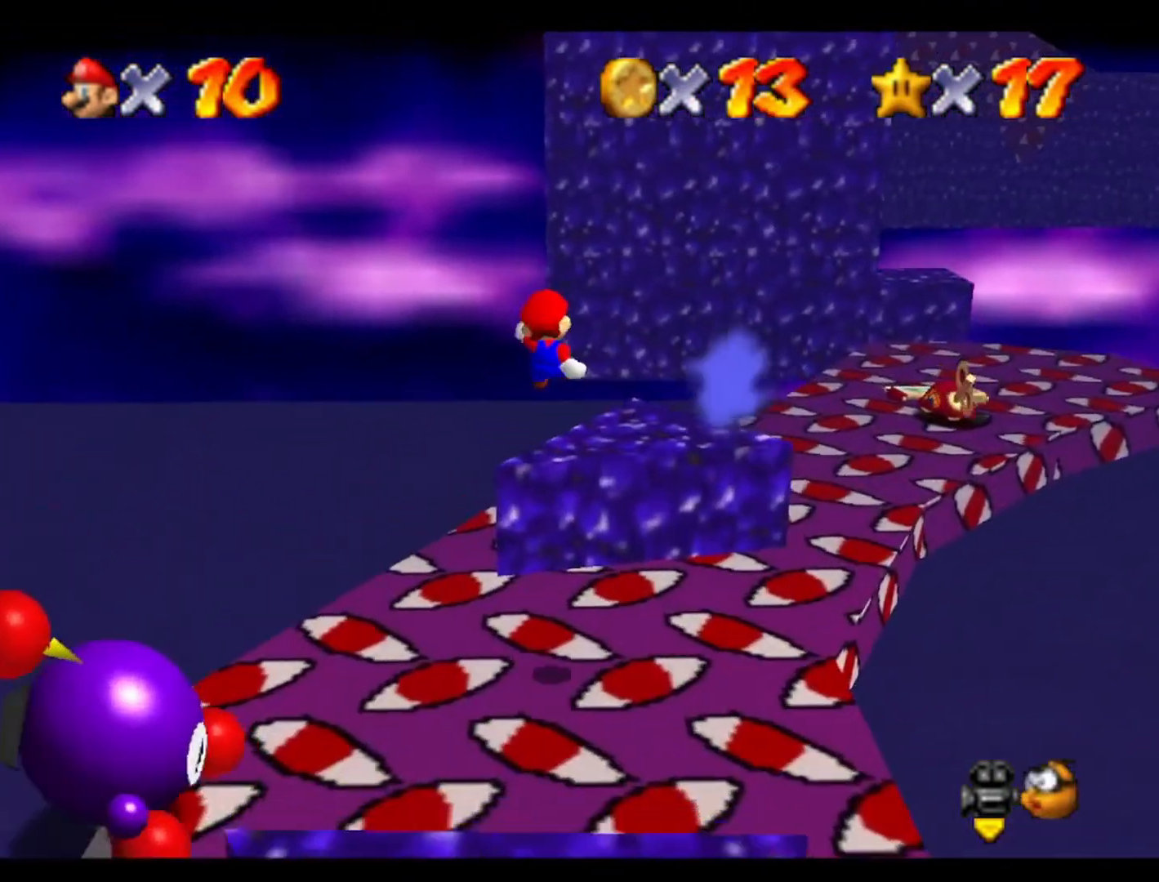
{"buttons": [], "left_stick": "center", "events": [[33, "left_stick", "down-left"], [133, "left_stick", "center"], [300, "C_LEFT", "down"], [333, "left_stick", "down"], [400, "left_stick", "center"], [467, "C_LEFT", "up"]]}
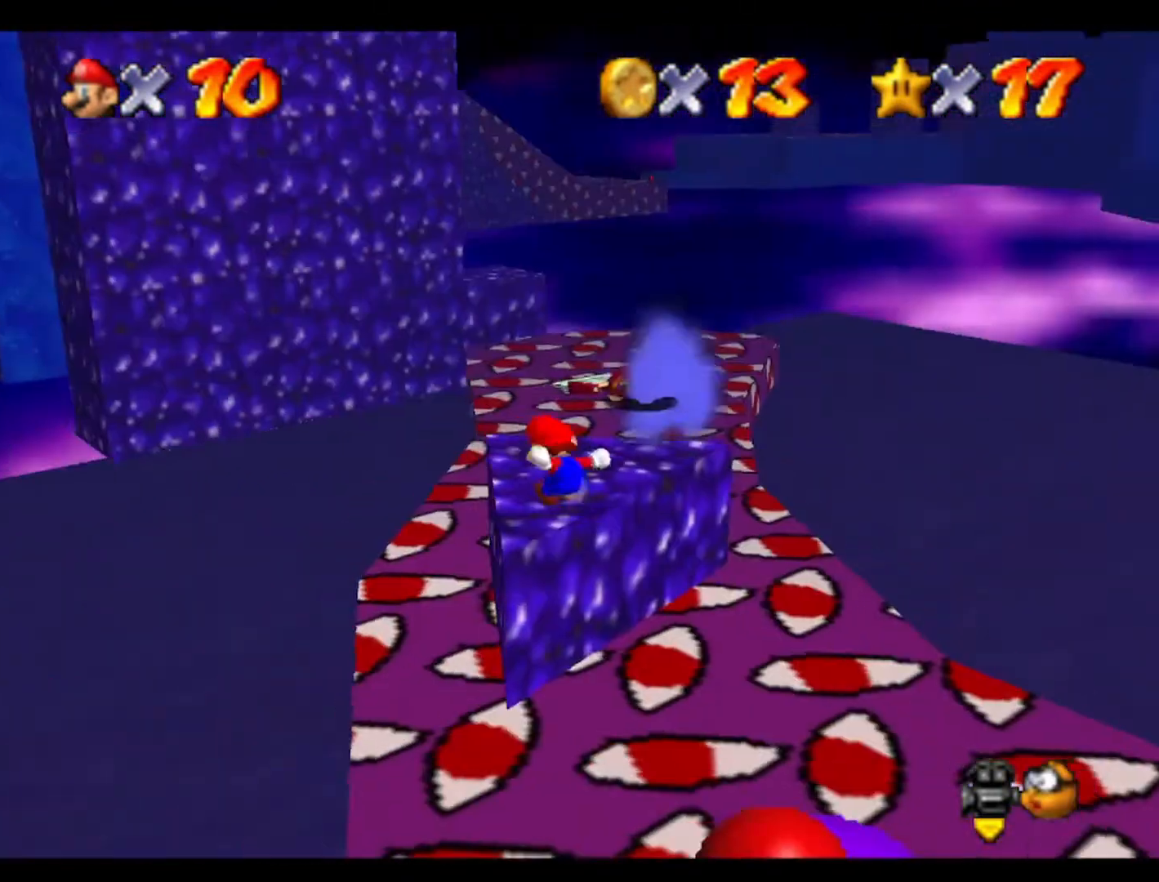
{"buttons": ["C_DOWN"], "left_stick": "center", "events": [[467, "C_DOWN", "down"]]}
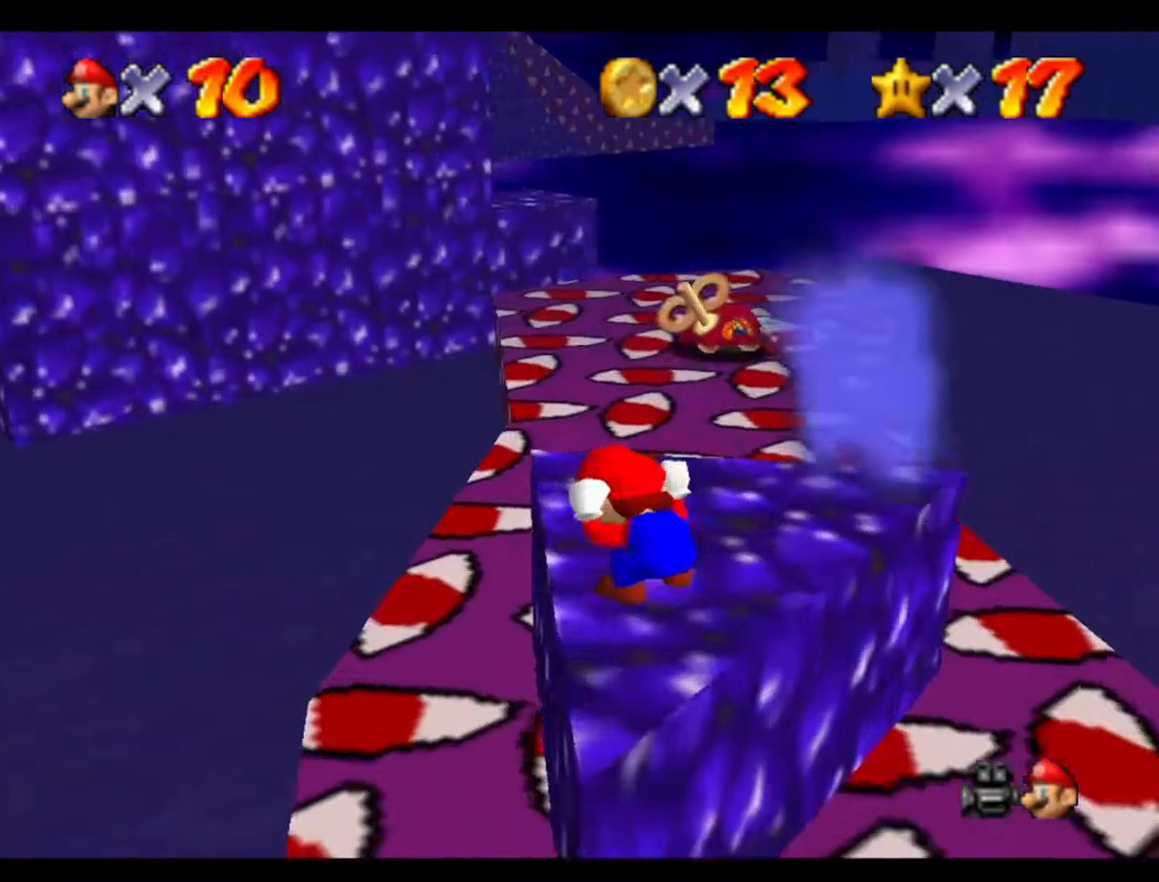
{"buttons": [], "left_stick": "center", "events": [[133, "C_DOWN", "up"], [367, "left_stick", "up"], [467, "left_stick", "center"]]}
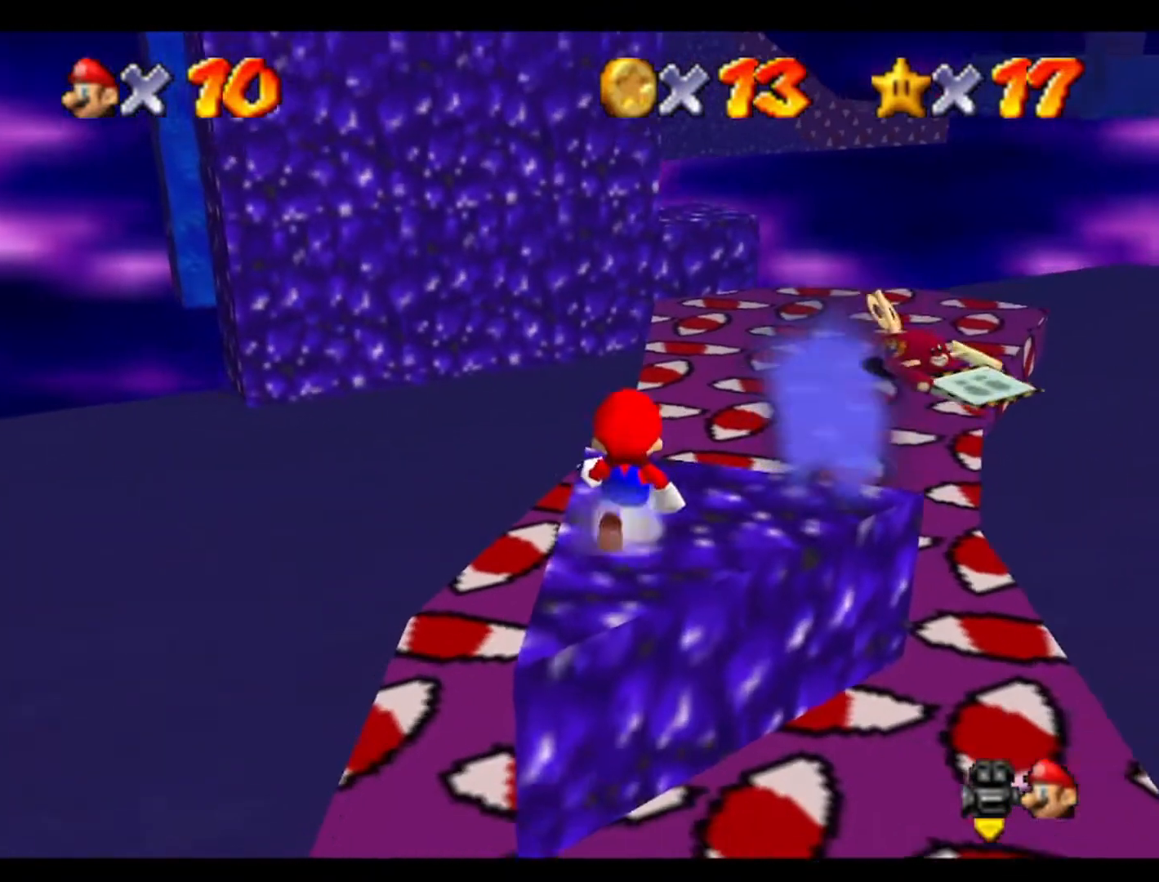
{"buttons": [], "left_stick": "down", "events": [[400, "left_stick", "down"]]}
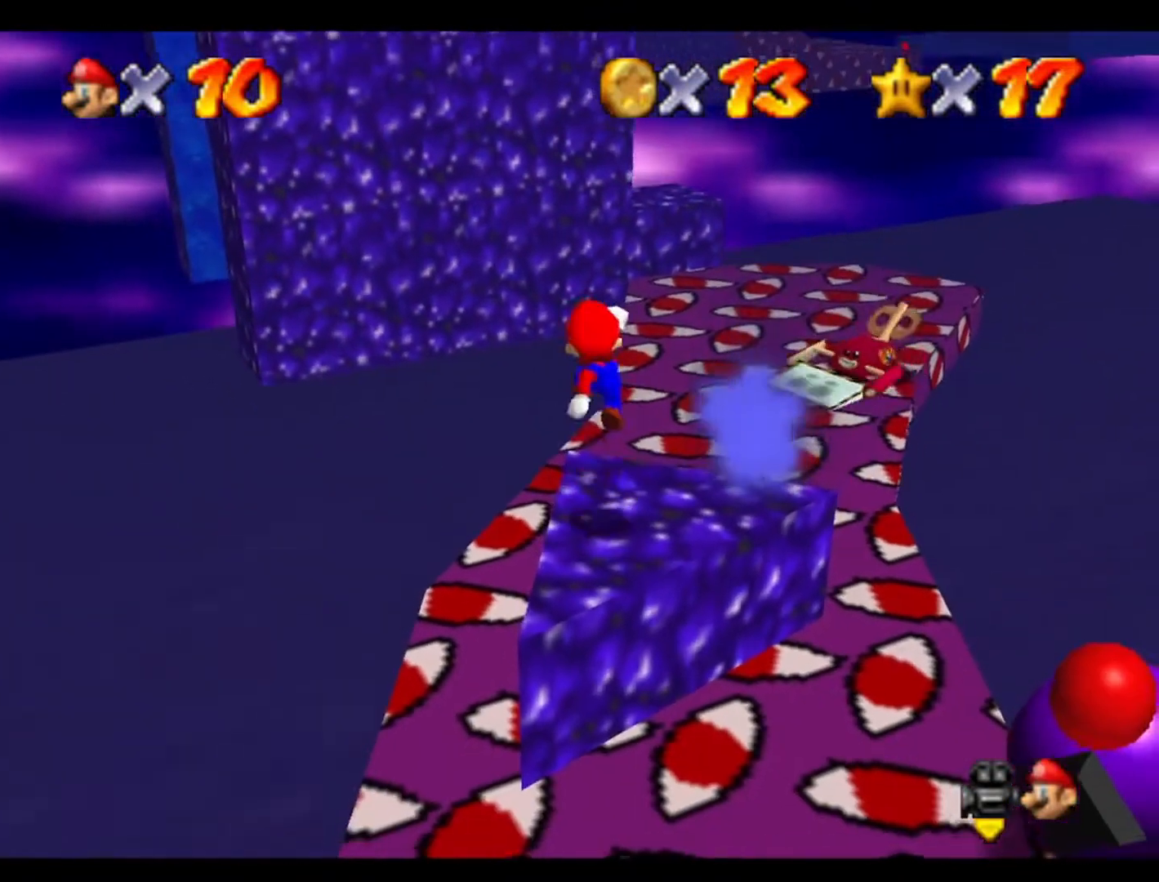
{"buttons": [], "left_stick": "center", "events": [[67, "left_stick", "center"], [433, "left_stick", "right"], [500, "left_stick", "center"]]}
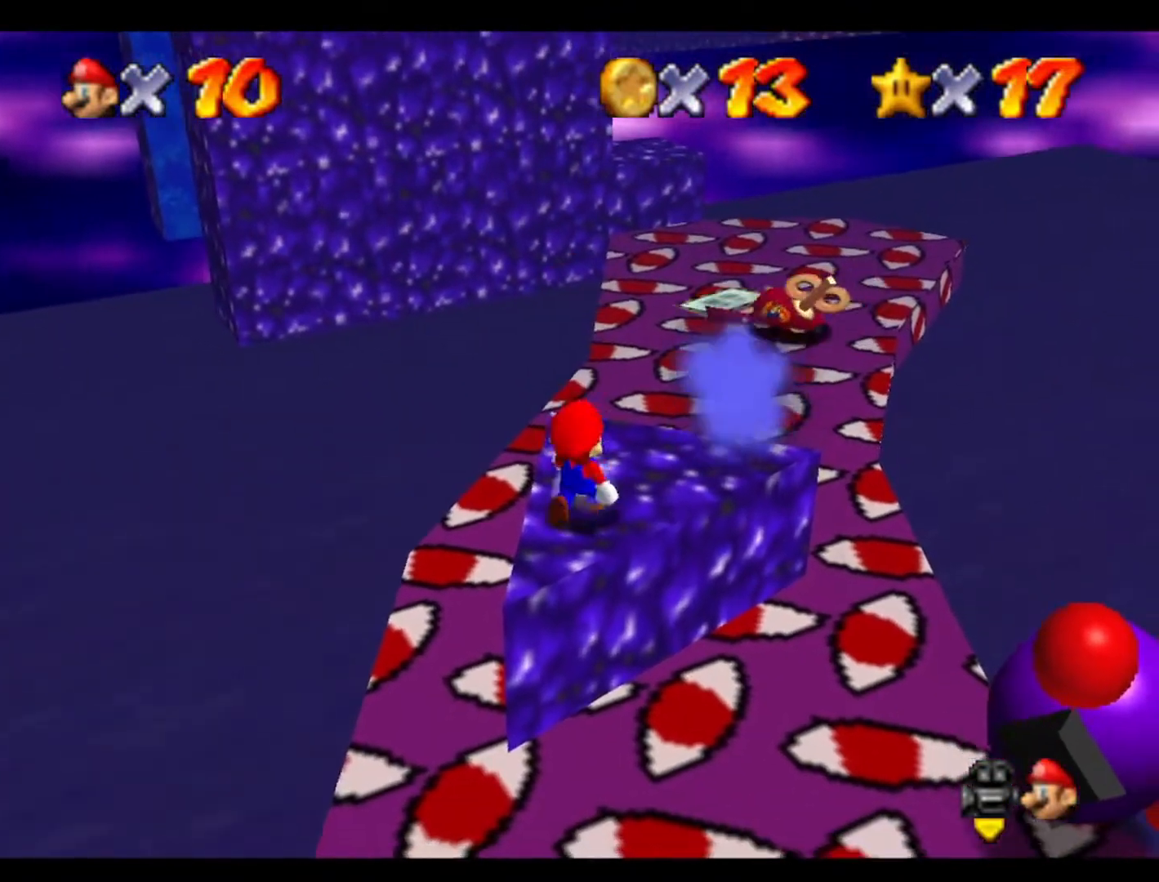
{"buttons": [], "left_stick": "center", "events": []}
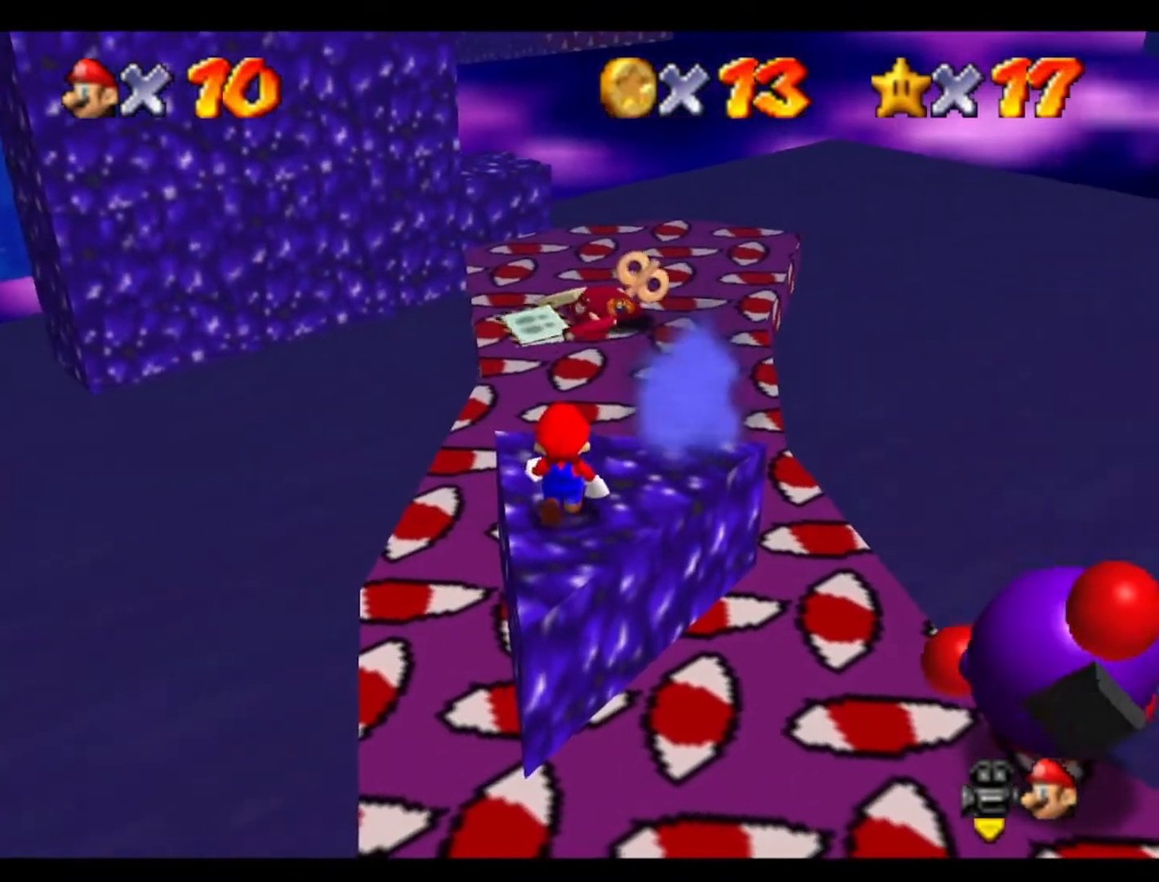
{"buttons": [], "left_stick": "center", "events": []}